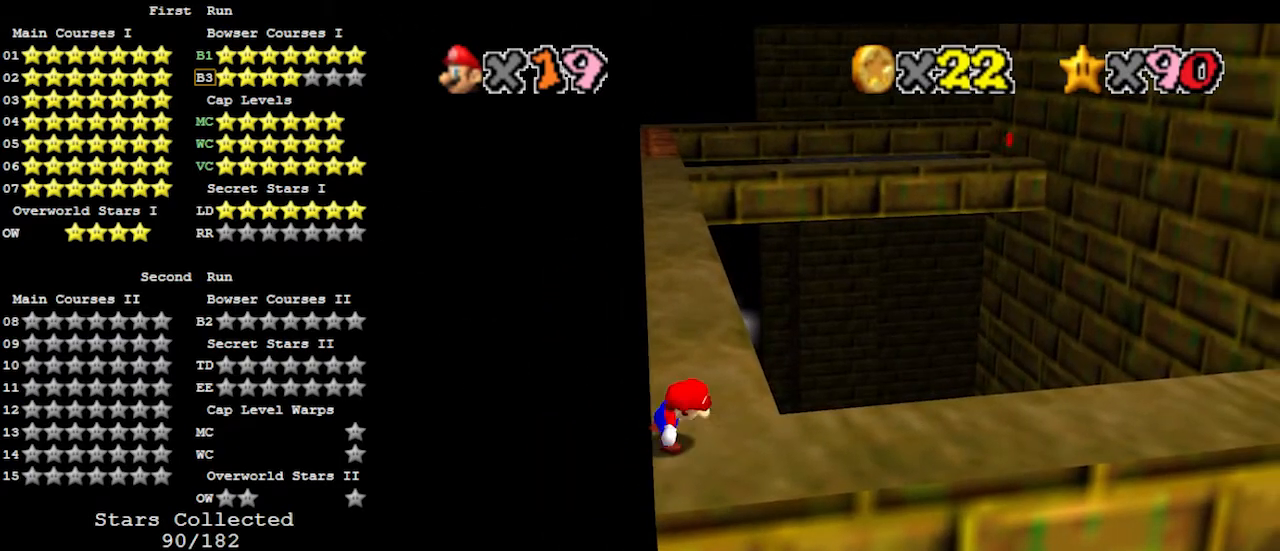
Gameplay with a controller (Nintendo layout); each line is a JSON object with the inputs held at the frame after it. "events" lists button and stick changes between this image and that frame as [ms after this image, input, new state], when the widget could be followed in between. Not read: L3 R3.
{"buttons": ["A"], "left_stick": "up", "events": [[133, "A", "down"], [167, "left_stick", "up-left"], [500, "left_stick", "up"]]}
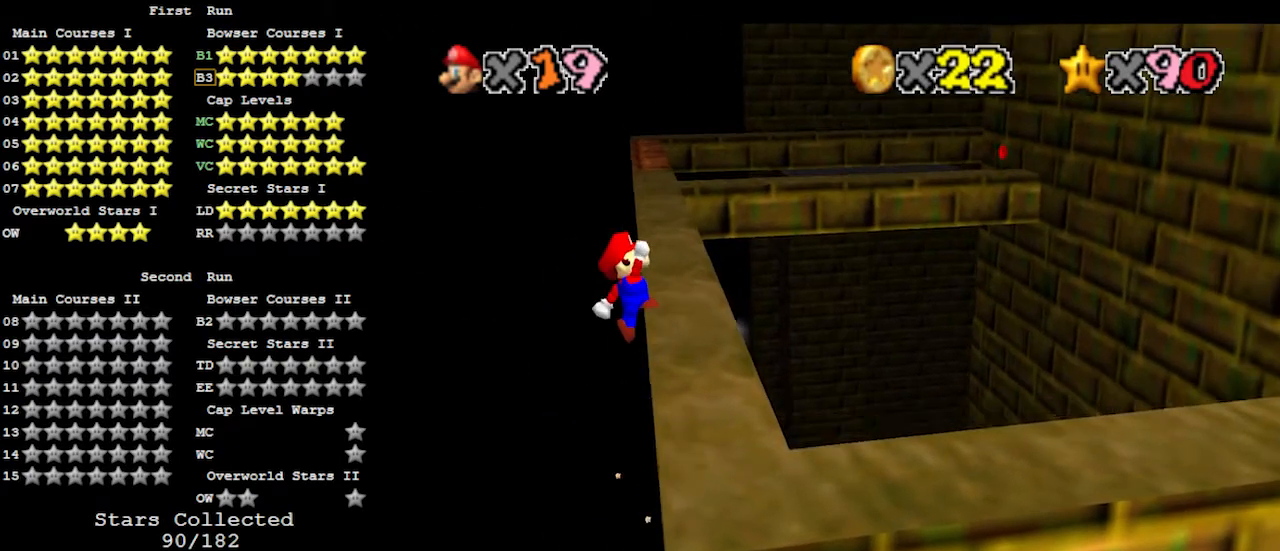
{"buttons": [], "left_stick": "right", "events": [[167, "left_stick", "up-right"], [367, "left_stick", "right"], [500, "A", "up"]]}
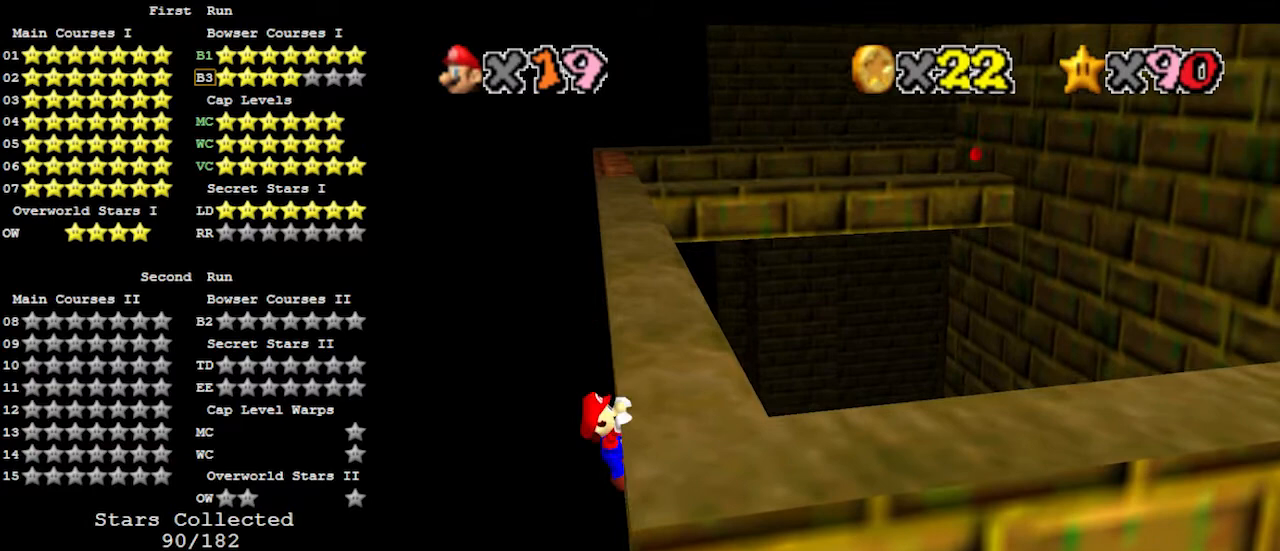
{"buttons": [], "left_stick": "right", "events": []}
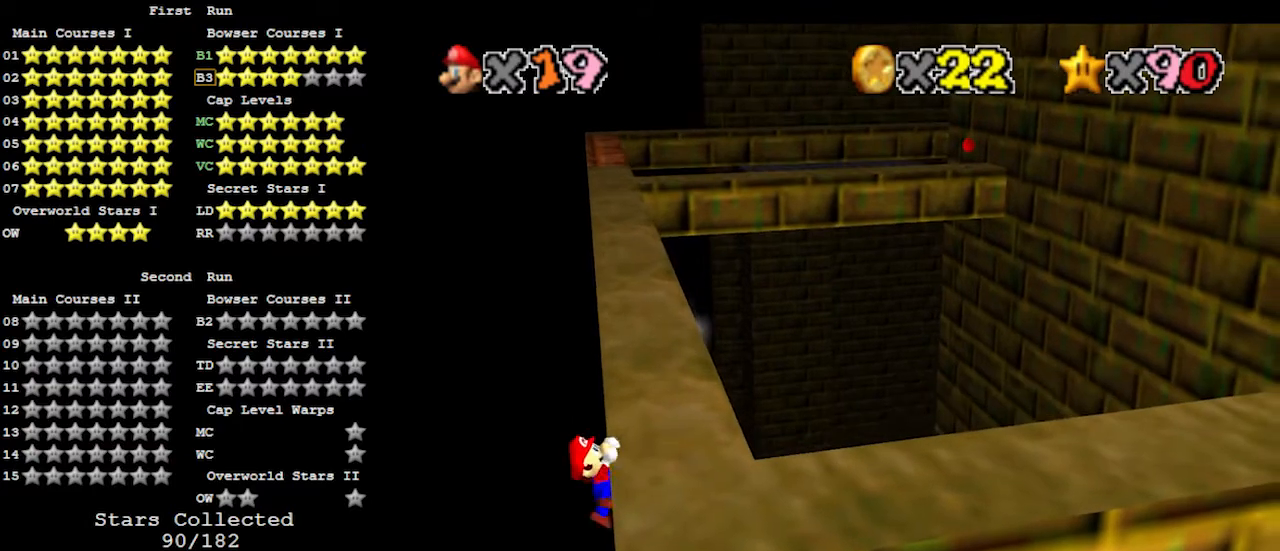
{"buttons": [], "left_stick": "center", "events": [[133, "left_stick", "center"]]}
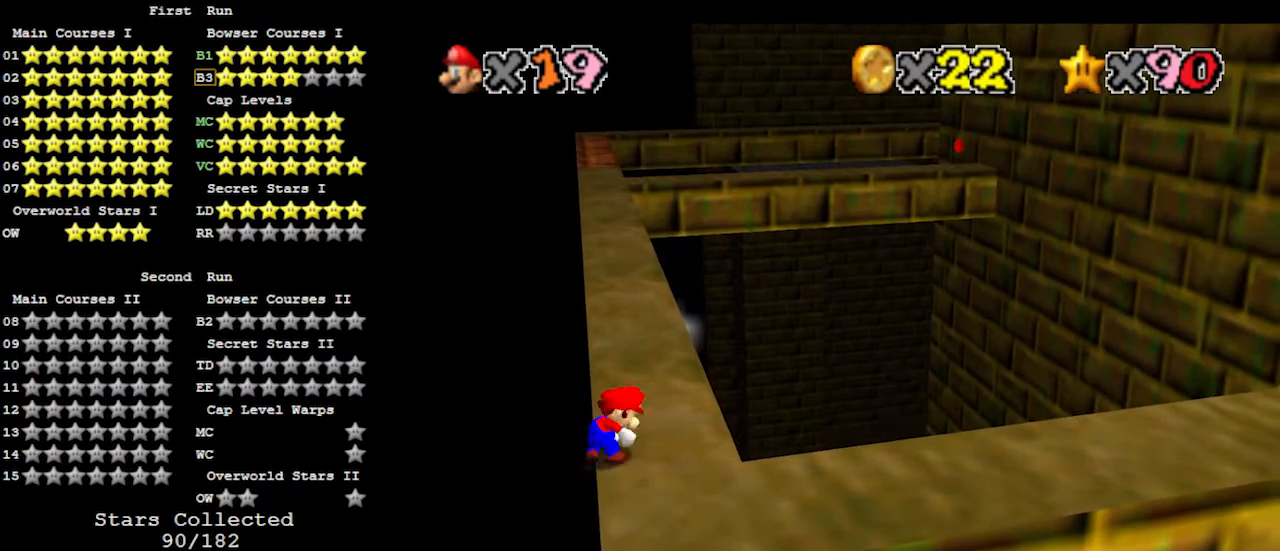
{"buttons": ["A"], "left_stick": "up", "events": [[200, "A", "down"], [267, "left_stick", "up-left"], [500, "left_stick", "up"]]}
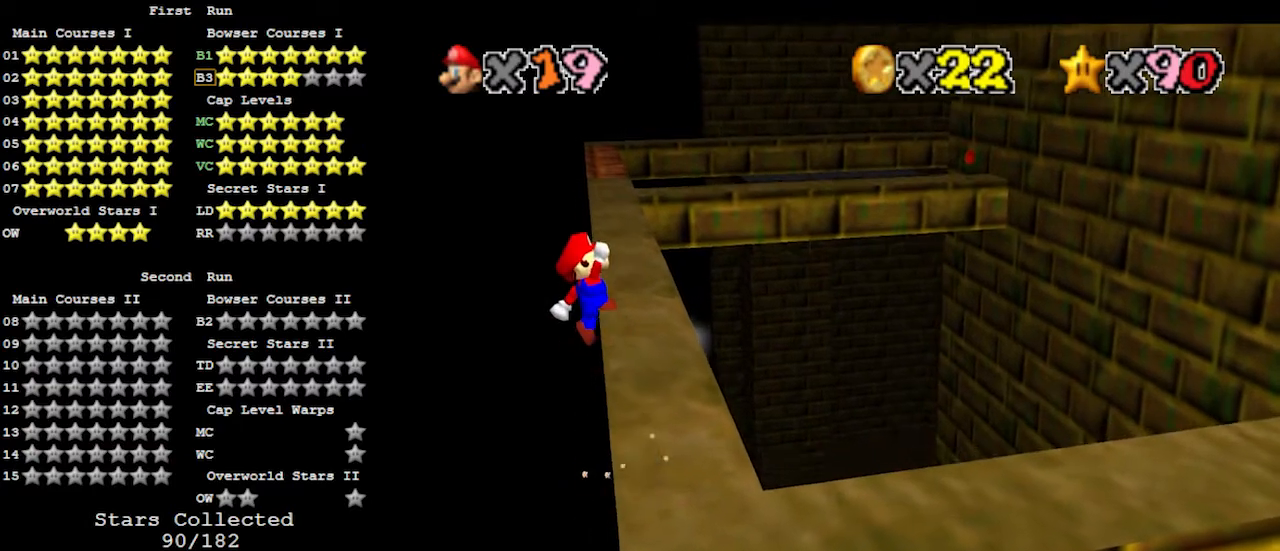
{"buttons": ["A"], "left_stick": "up-right", "events": [[333, "left_stick", "up-right"]]}
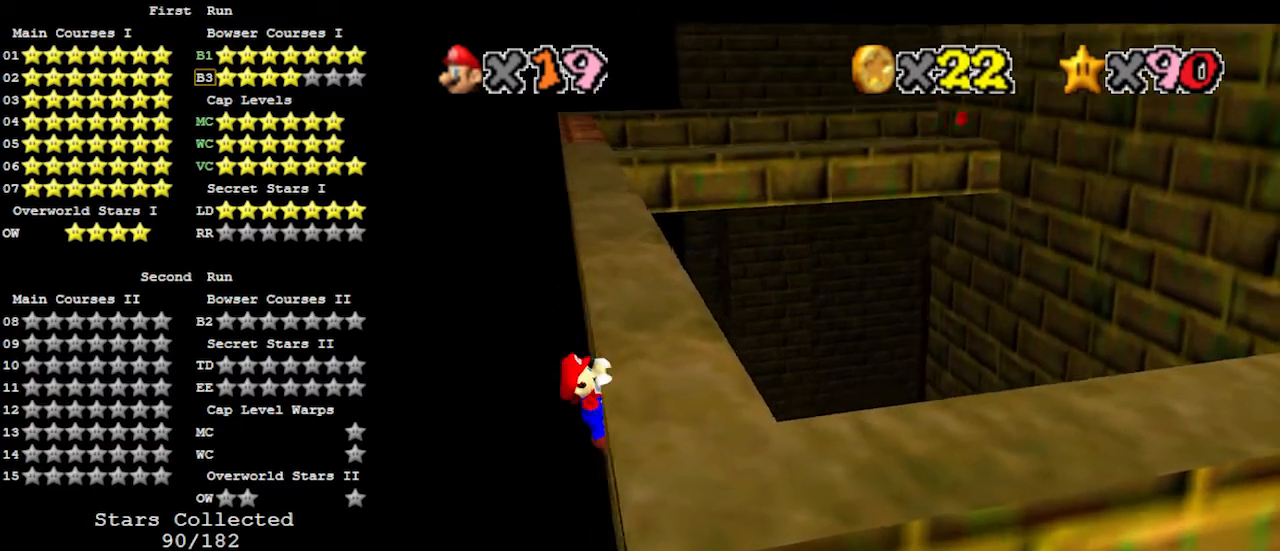
{"buttons": [], "left_stick": "up-right", "events": [[67, "A", "up"]]}
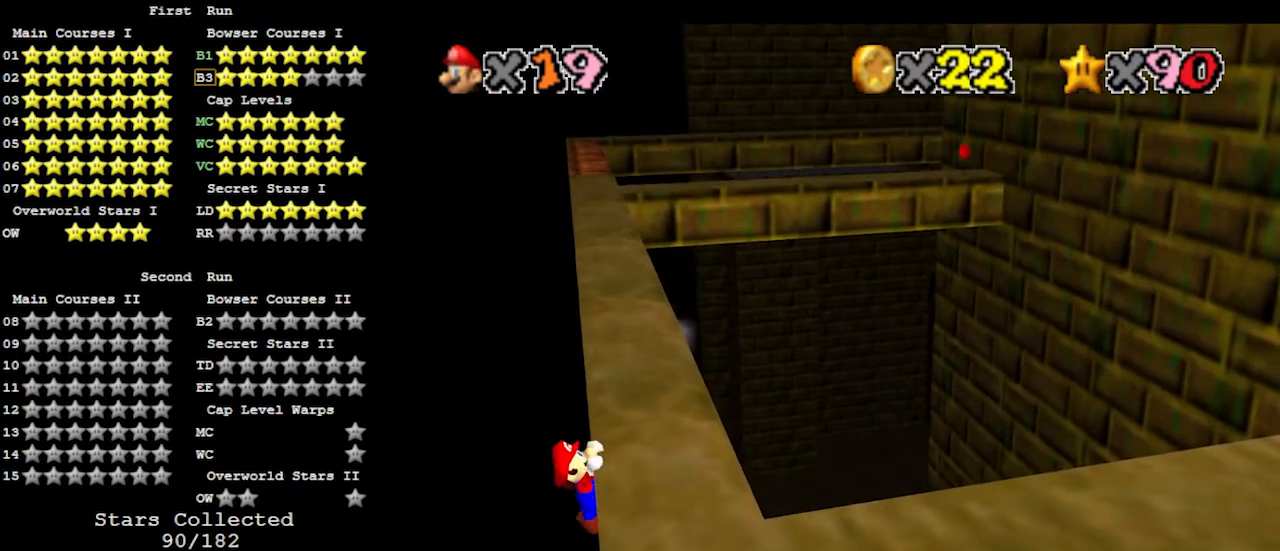
{"buttons": [], "left_stick": "center", "events": [[233, "left_stick", "center"]]}
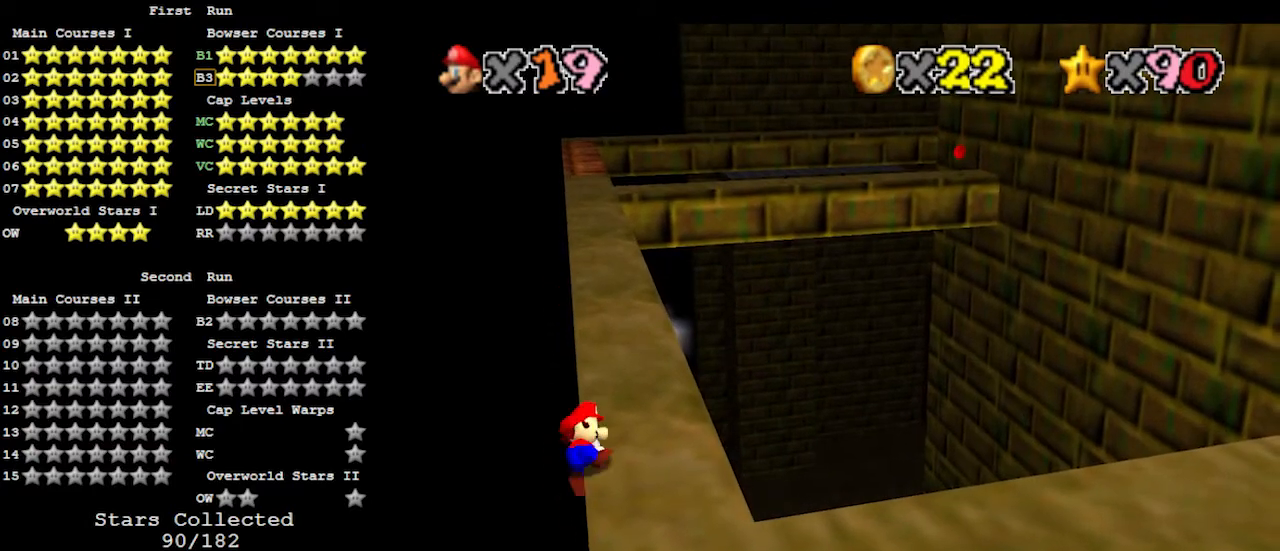
{"buttons": ["A"], "left_stick": "up-left", "events": [[300, "A", "down"], [367, "left_stick", "up-left"]]}
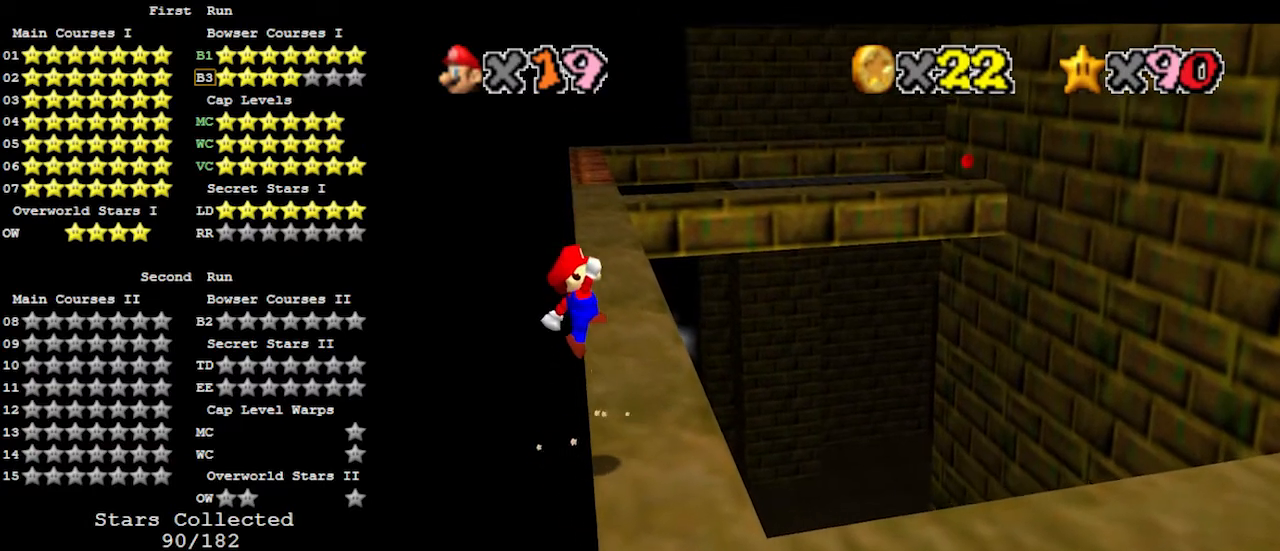
{"buttons": ["A"], "left_stick": "up-right", "events": [[100, "left_stick", "up"], [400, "left_stick", "up-right"]]}
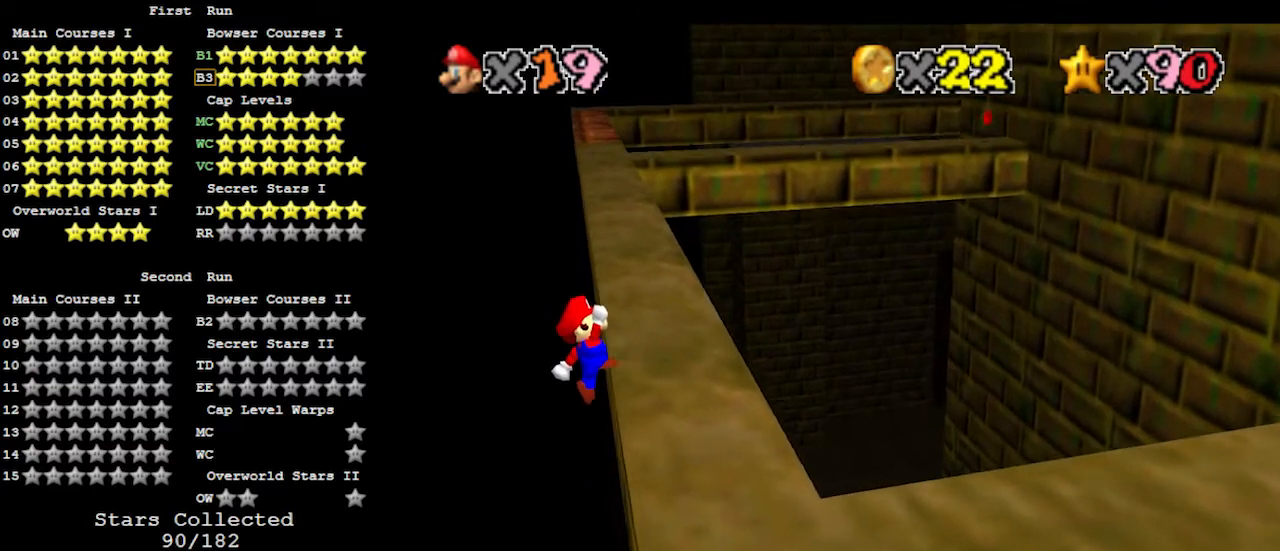
{"buttons": [], "left_stick": "up-right", "events": [[200, "A", "up"]]}
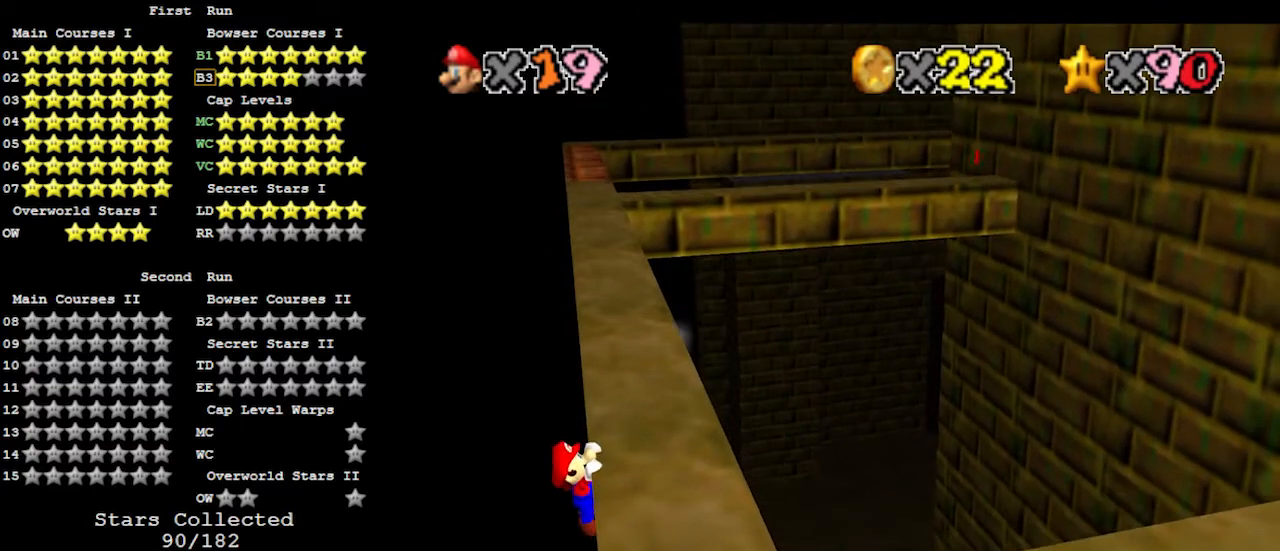
{"buttons": [], "left_stick": "center", "events": [[367, "left_stick", "center"]]}
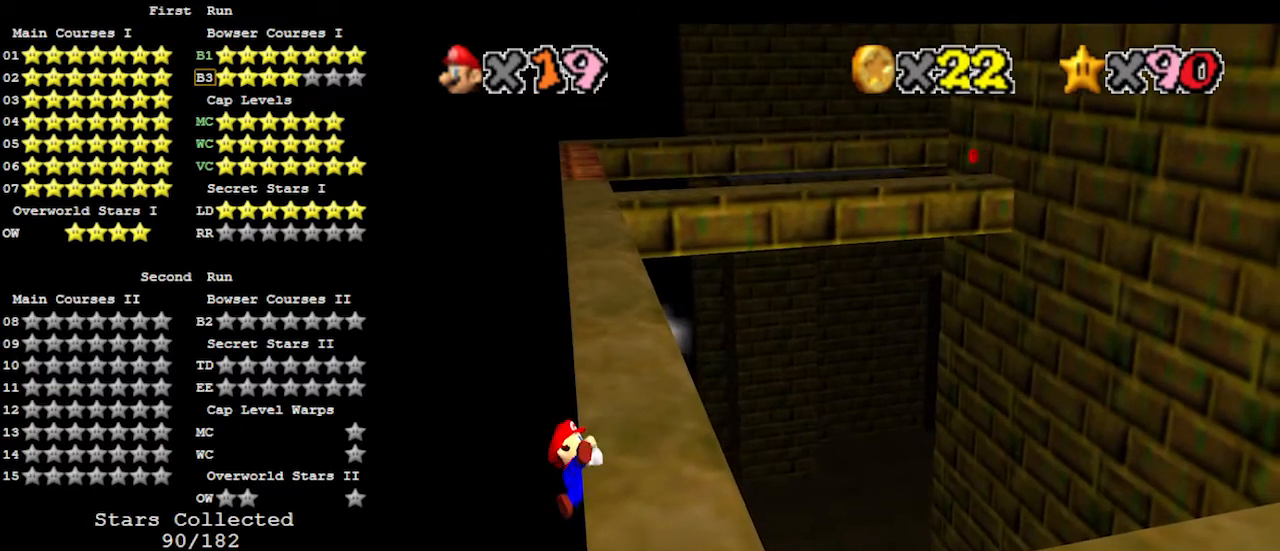
{"buttons": ["A"], "left_stick": "up-left", "events": [[400, "A", "down"], [433, "left_stick", "up-left"]]}
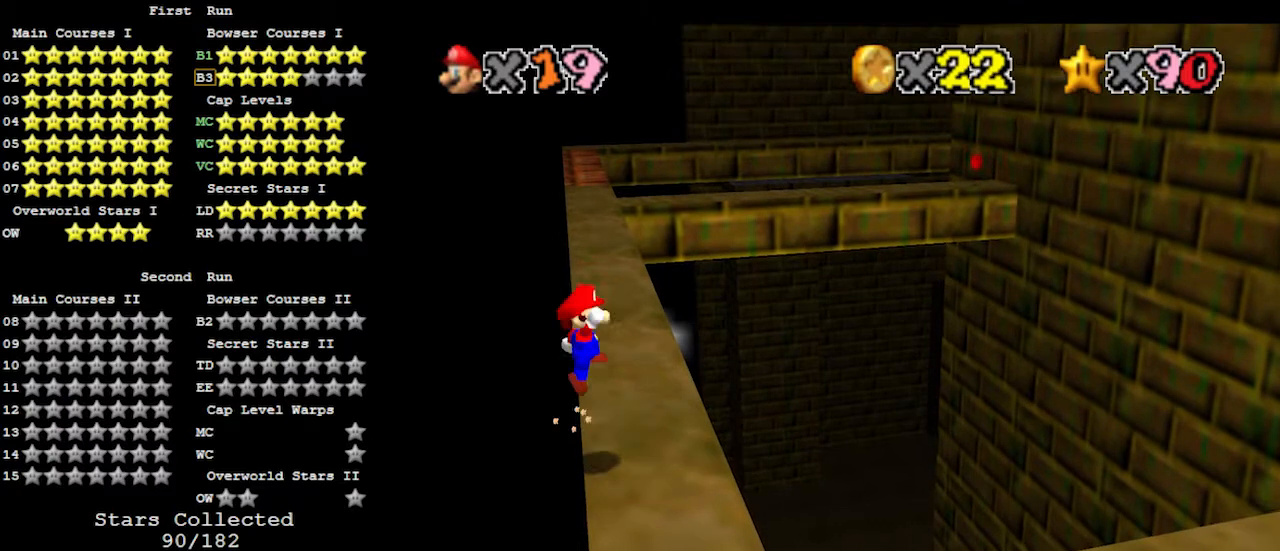
{"buttons": ["A"], "left_stick": "up", "events": [[167, "left_stick", "up"]]}
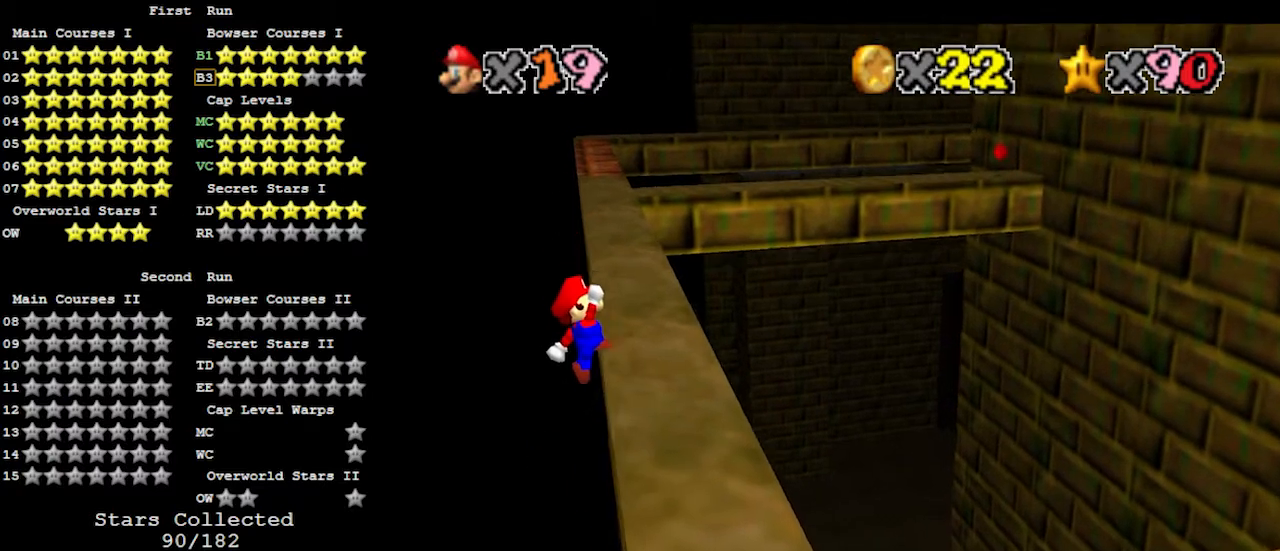
{"buttons": [], "left_stick": "right", "events": [[67, "left_stick", "up-right"], [233, "A", "up"], [233, "left_stick", "right"]]}
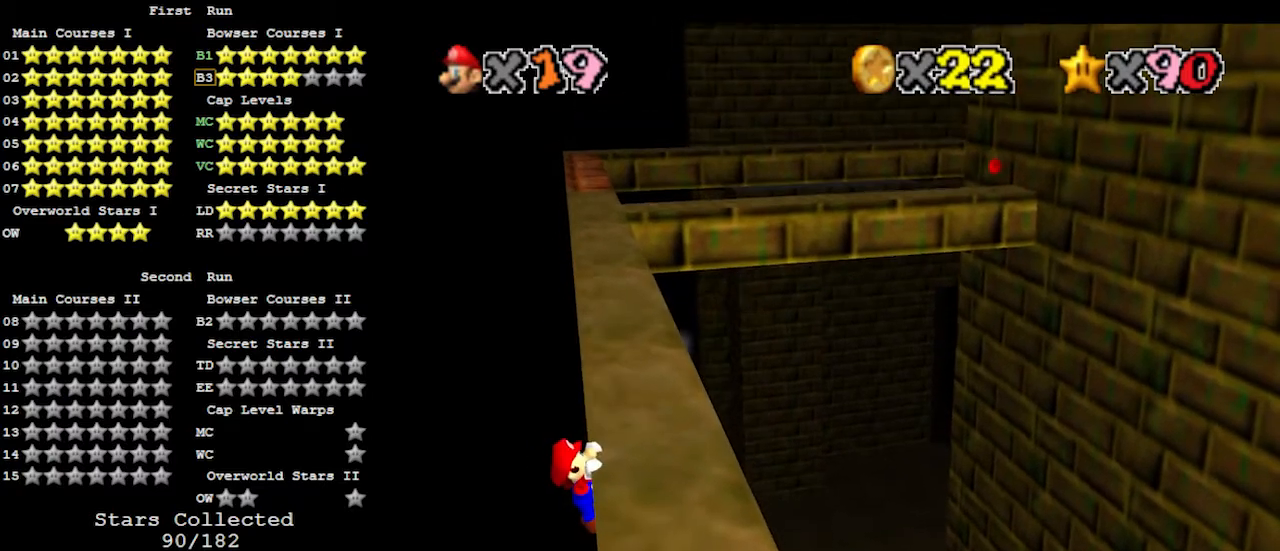
{"buttons": [], "left_stick": "center", "events": [[333, "left_stick", "center"]]}
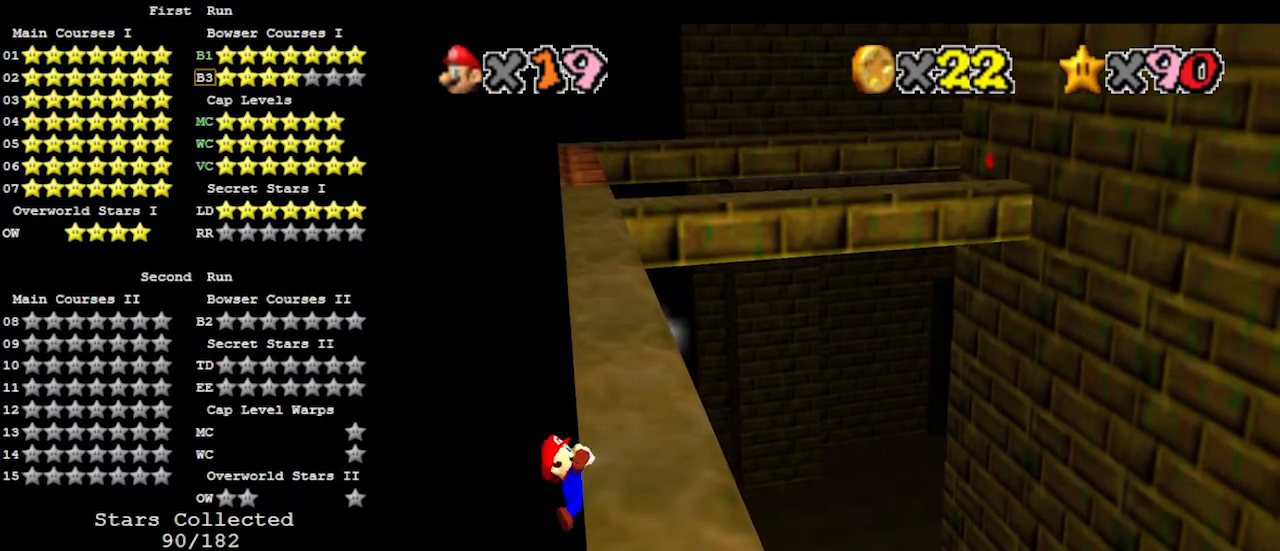
{"buttons": ["A"], "left_stick": "center", "events": [[500, "A", "down"]]}
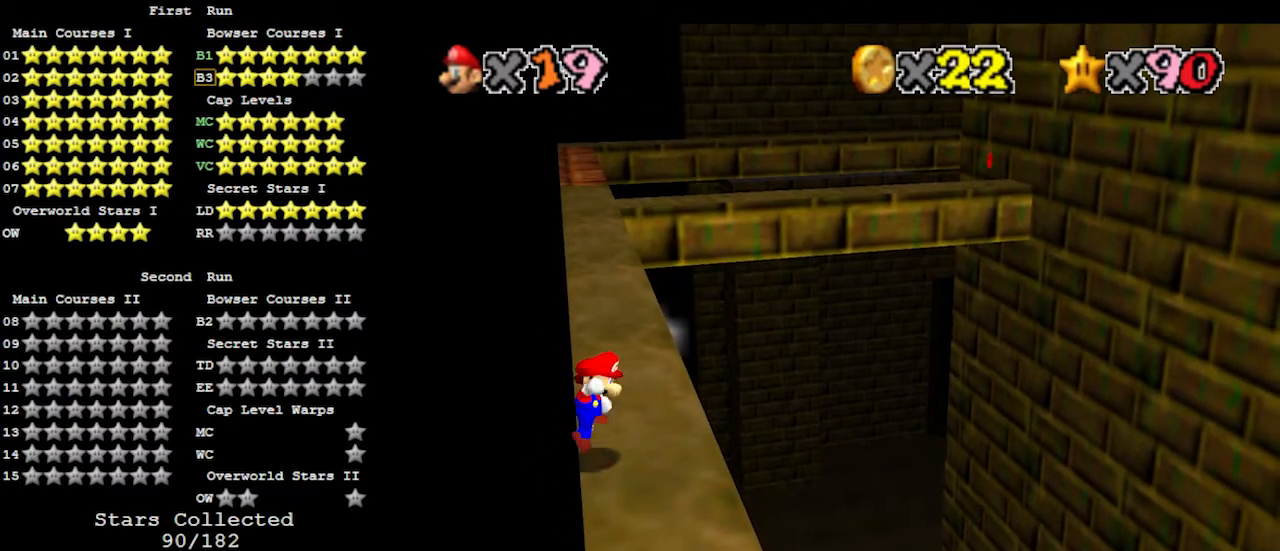
{"buttons": ["A"], "left_stick": "up-right", "events": [[33, "left_stick", "up-left"], [300, "left_stick", "up"], [500, "left_stick", "up-right"]]}
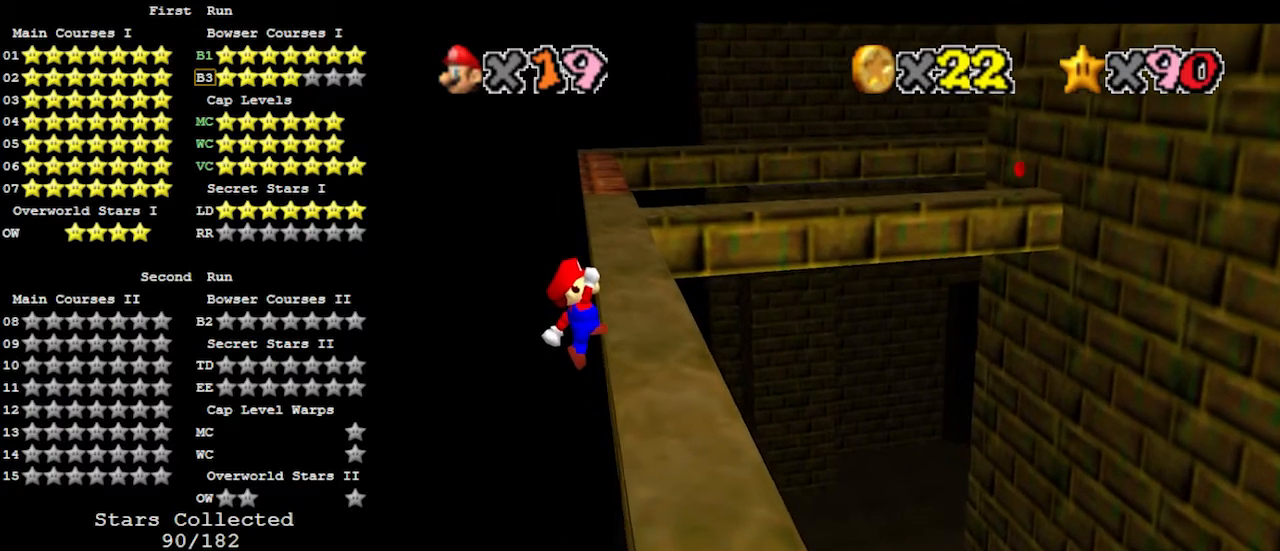
{"buttons": [], "left_stick": "up-right", "events": [[367, "A", "up"]]}
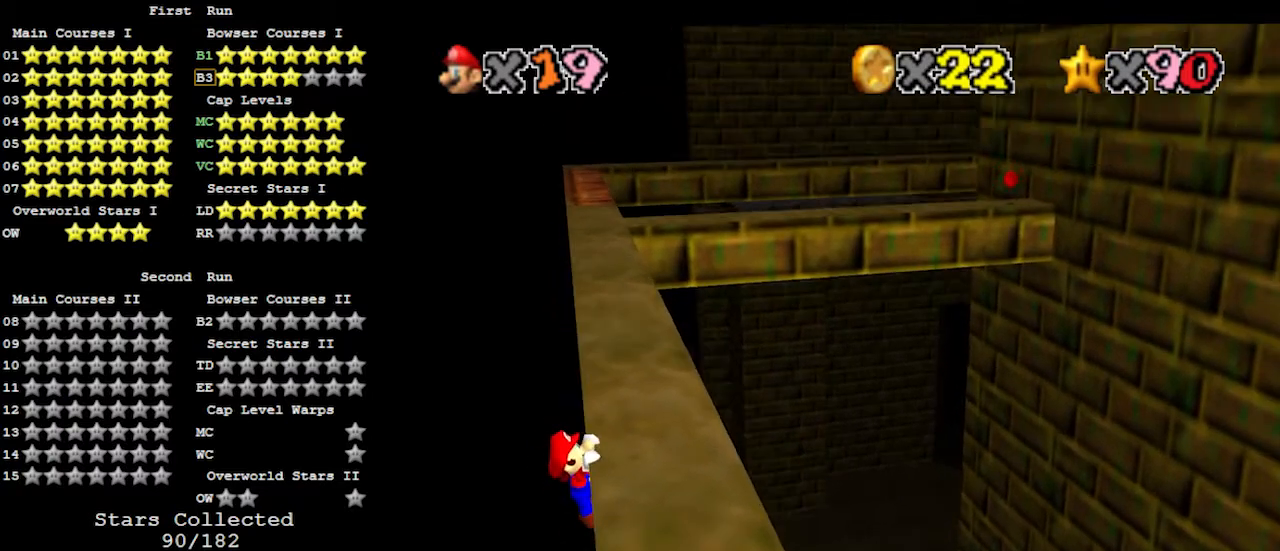
{"buttons": [], "left_stick": "center", "events": [[367, "left_stick", "center"]]}
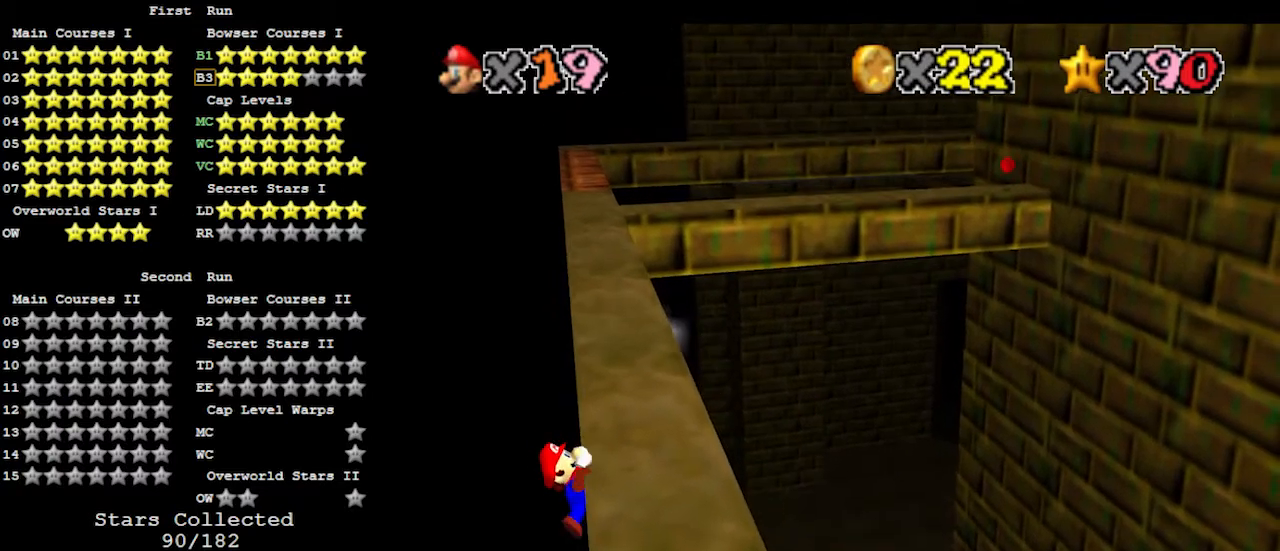
{"buttons": [], "left_stick": "center", "events": []}
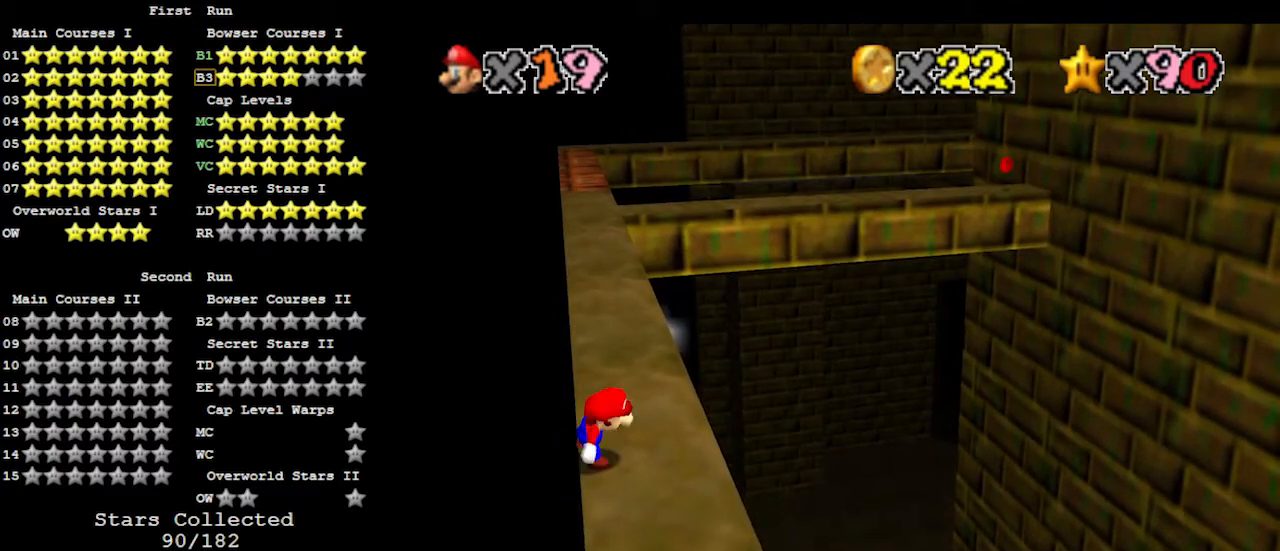
{"buttons": ["A"], "left_stick": "up", "events": [[167, "A", "down"], [167, "left_stick", "up-left"], [433, "left_stick", "up"]]}
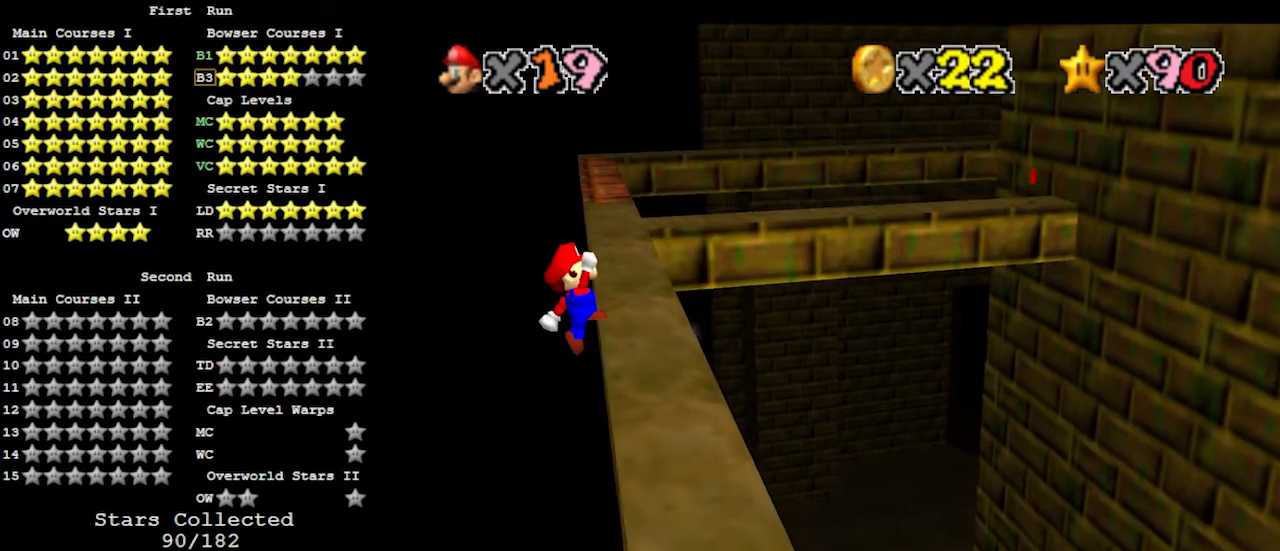
{"buttons": [], "left_stick": "up-right", "events": [[67, "left_stick", "up-right"], [500, "A", "up"]]}
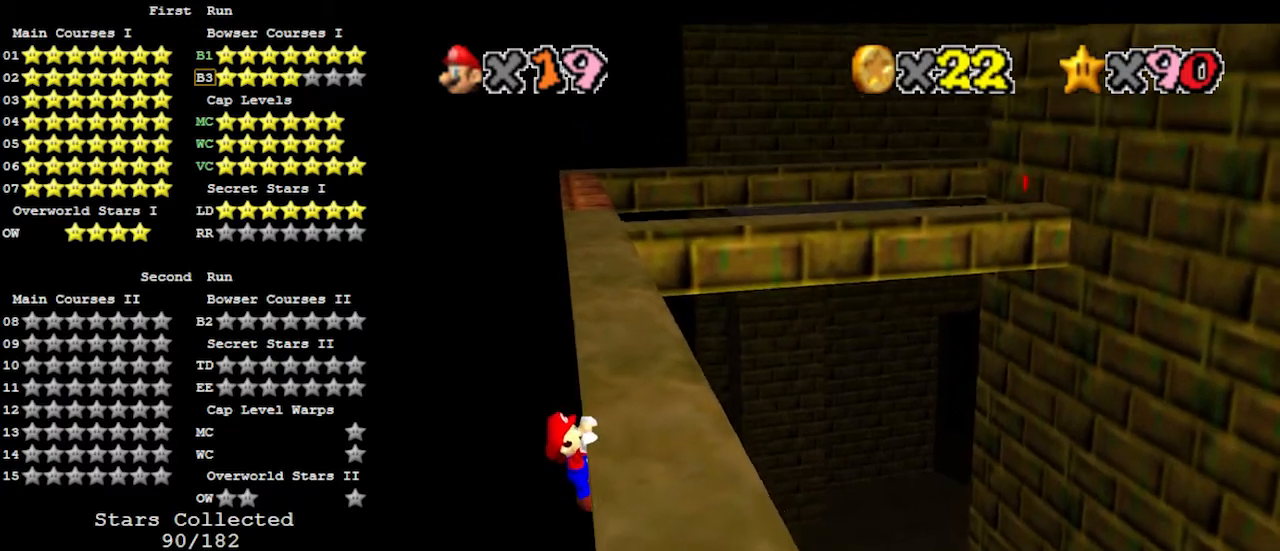
{"buttons": [], "left_stick": "center", "events": [[500, "left_stick", "center"]]}
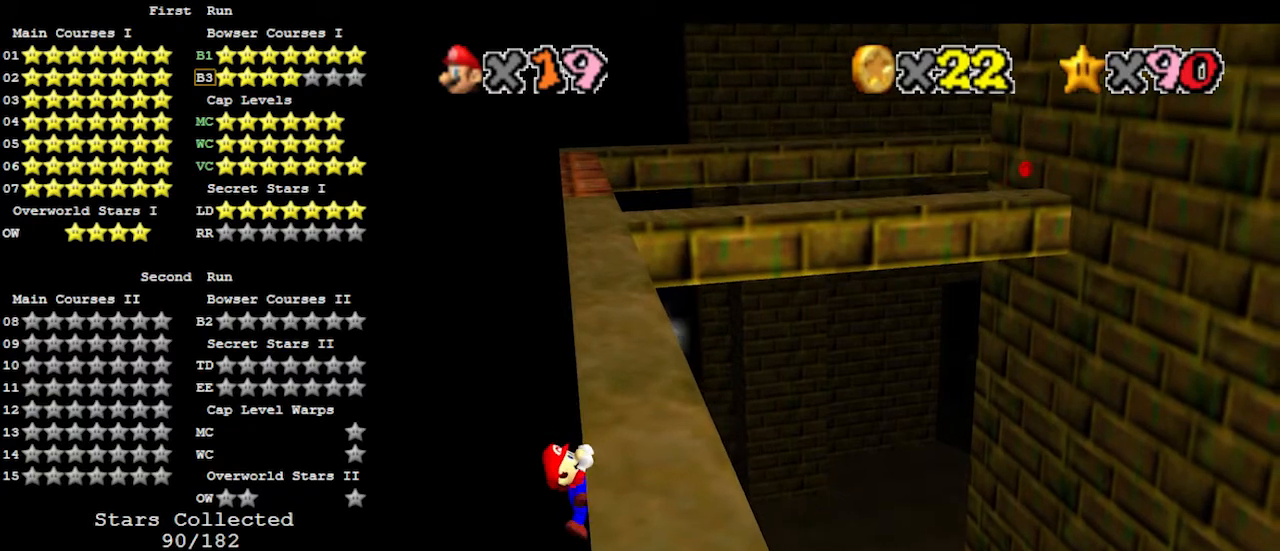
{"buttons": [], "left_stick": "center", "events": []}
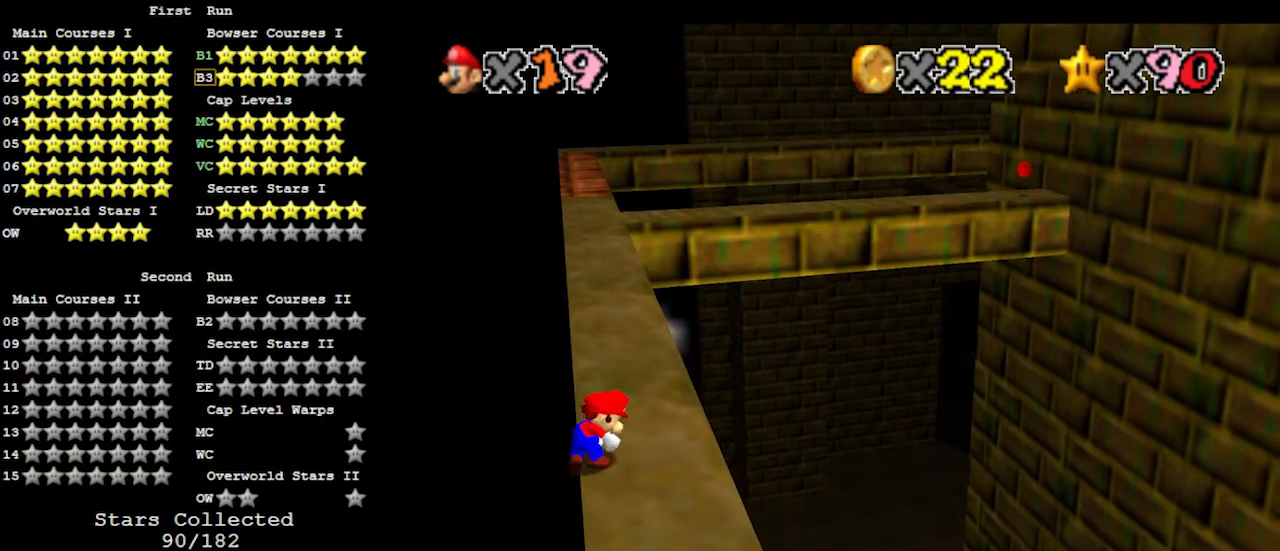
{"buttons": ["A"], "left_stick": "up", "events": [[200, "A", "down"], [233, "left_stick", "up-left"], [500, "left_stick", "up"]]}
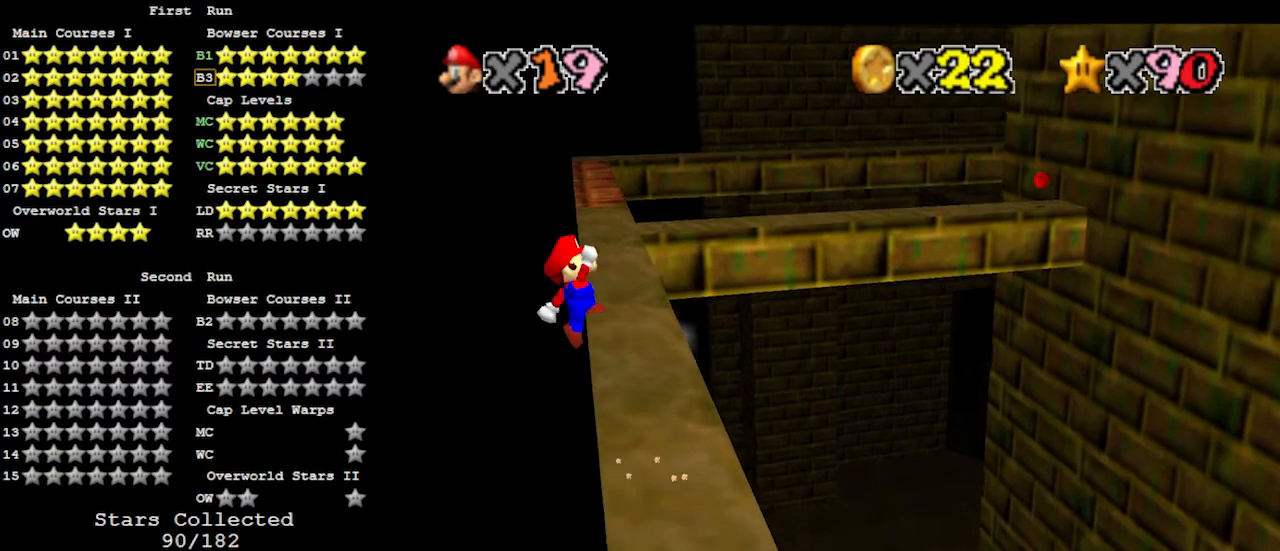
{"buttons": ["A"], "left_stick": "up-right", "events": [[200, "left_stick", "up-right"]]}
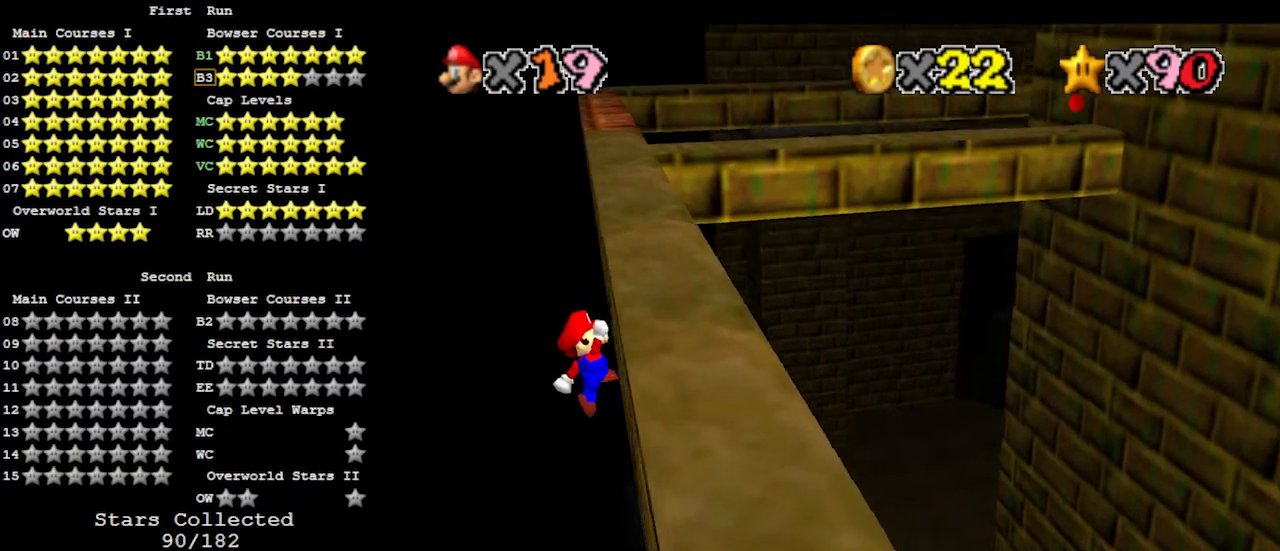
{"buttons": [], "left_stick": "up-right", "events": [[67, "A", "up"]]}
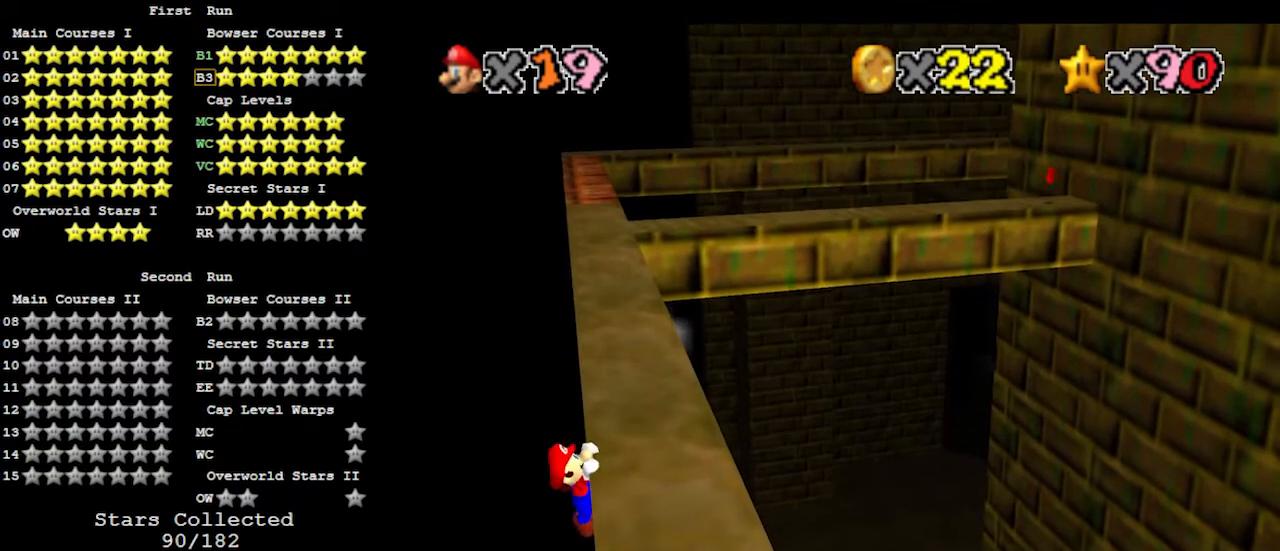
{"buttons": [], "left_stick": "center", "events": [[133, "left_stick", "center"]]}